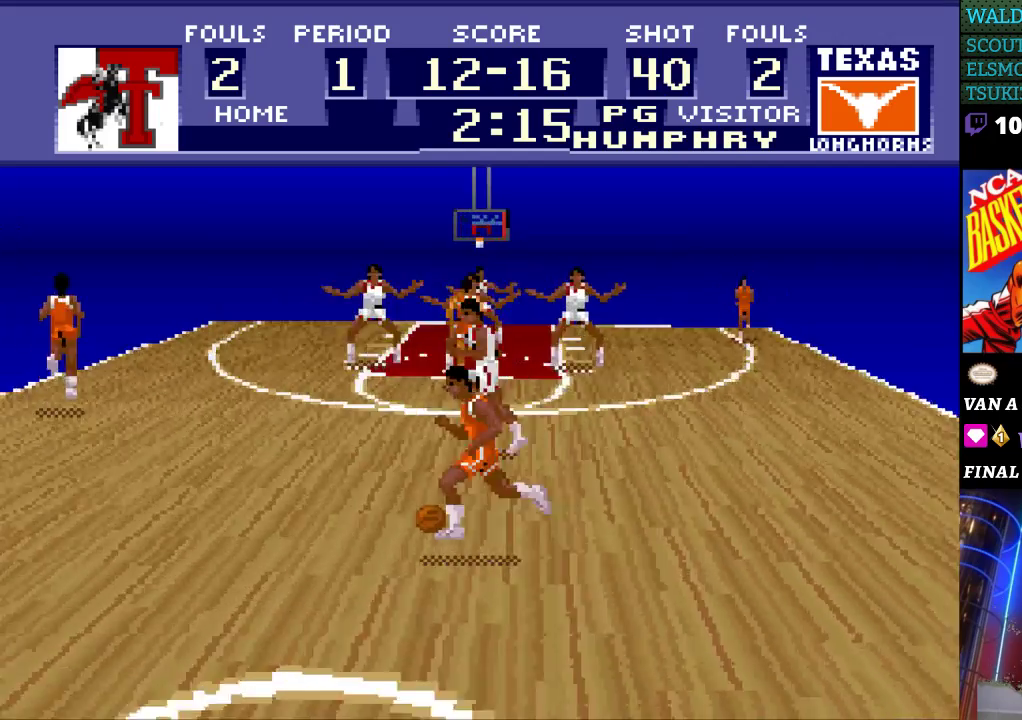
Gameplay with a controller (Nintendo layout); each line is a JSON object with the inputs held at the frame after it. "events" lists button and stick changes between this image and that frame as [ms after this image, input, new state], when the widget could be followed in between. Not read: L3 R3.
{"buttons": ["DPAD_UP", "DPAD_LEFT"], "events": [[267, "DPAD_UP", "down"]]}
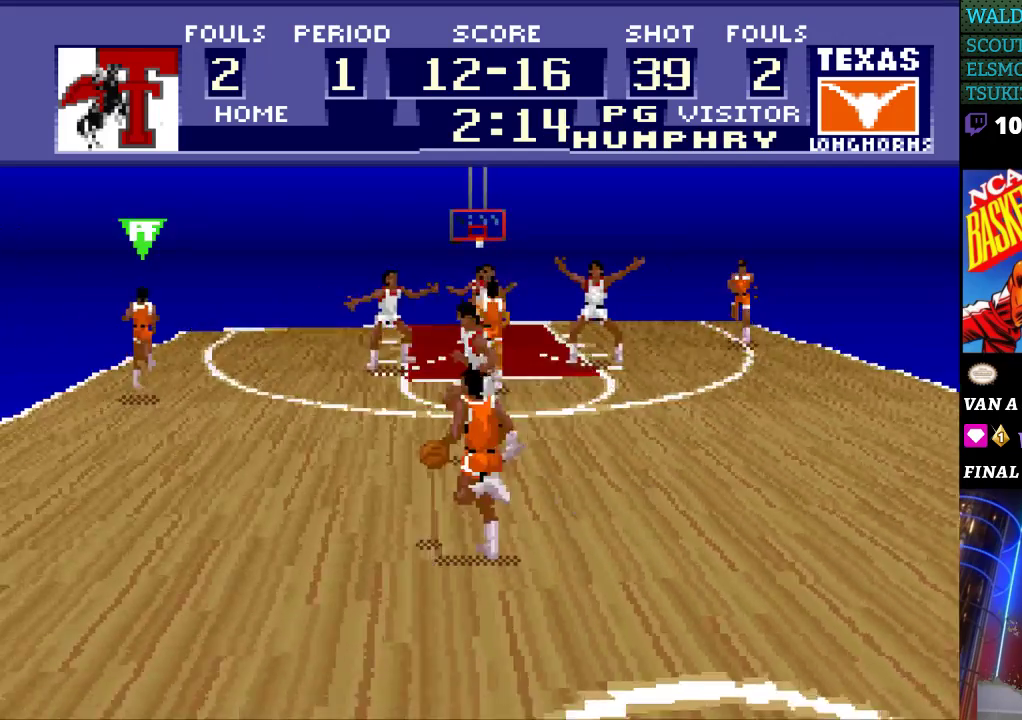
{"buttons": ["DPAD_UP", "DPAD_LEFT"], "events": []}
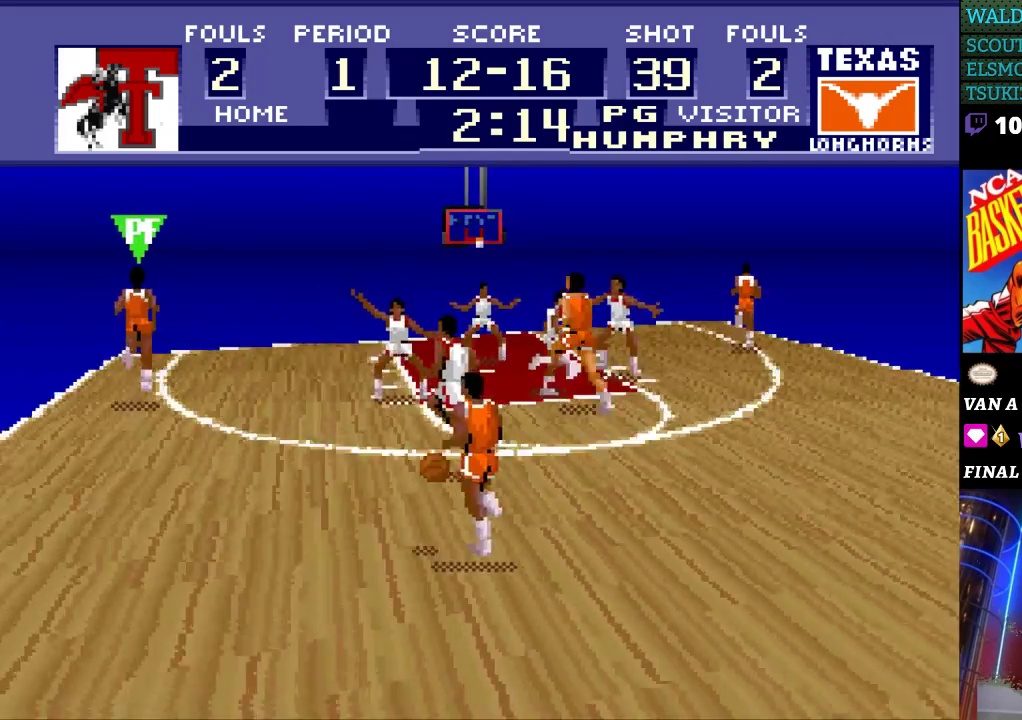
{"buttons": ["DPAD_RIGHT"], "events": [[100, "DPAD_LEFT", "up"], [133, "DPAD_RIGHT", "down"], [200, "DPAD_UP", "up"]]}
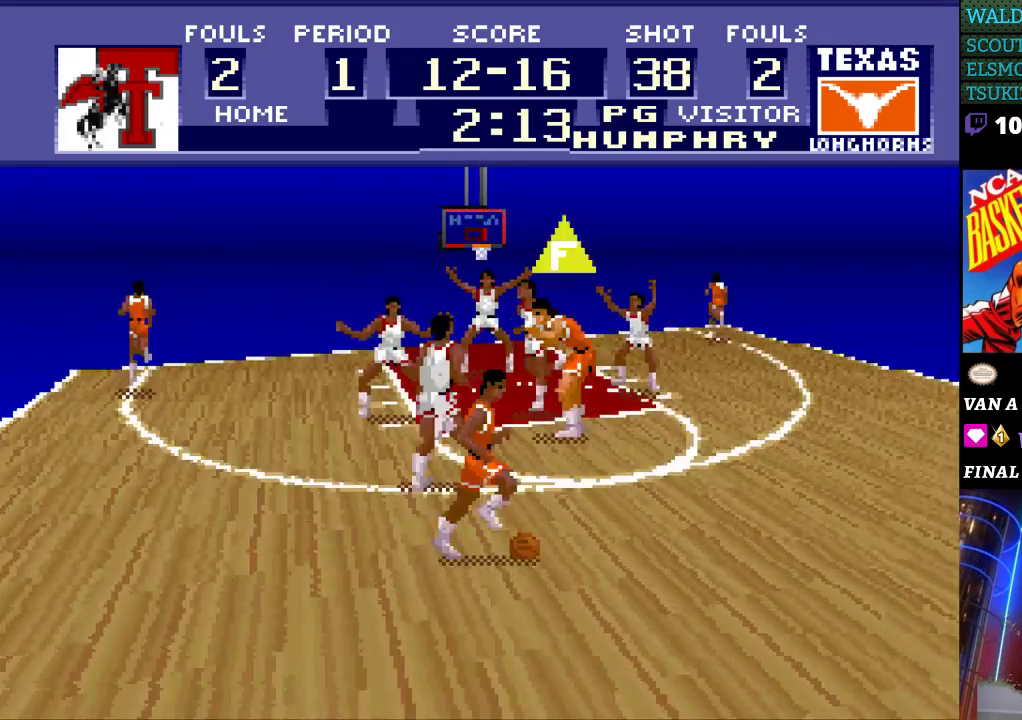
{"buttons": ["DPAD_UP", "DPAD_RIGHT"], "events": [[400, "DPAD_UP", "down"]]}
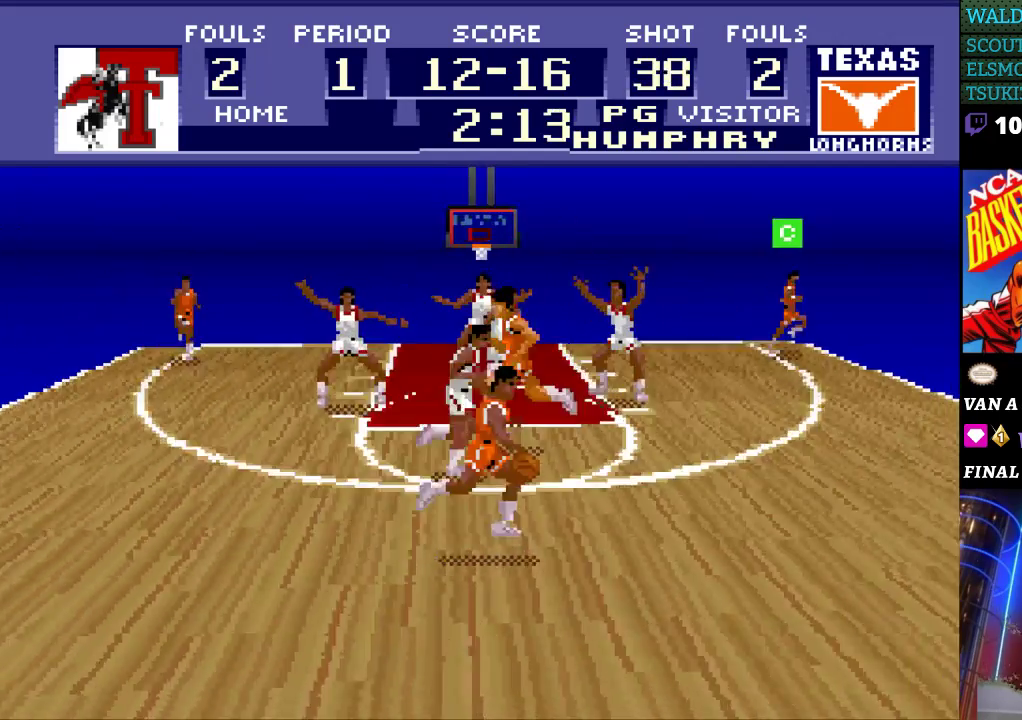
{"buttons": ["DPAD_RIGHT"], "events": [[333, "DPAD_UP", "up"]]}
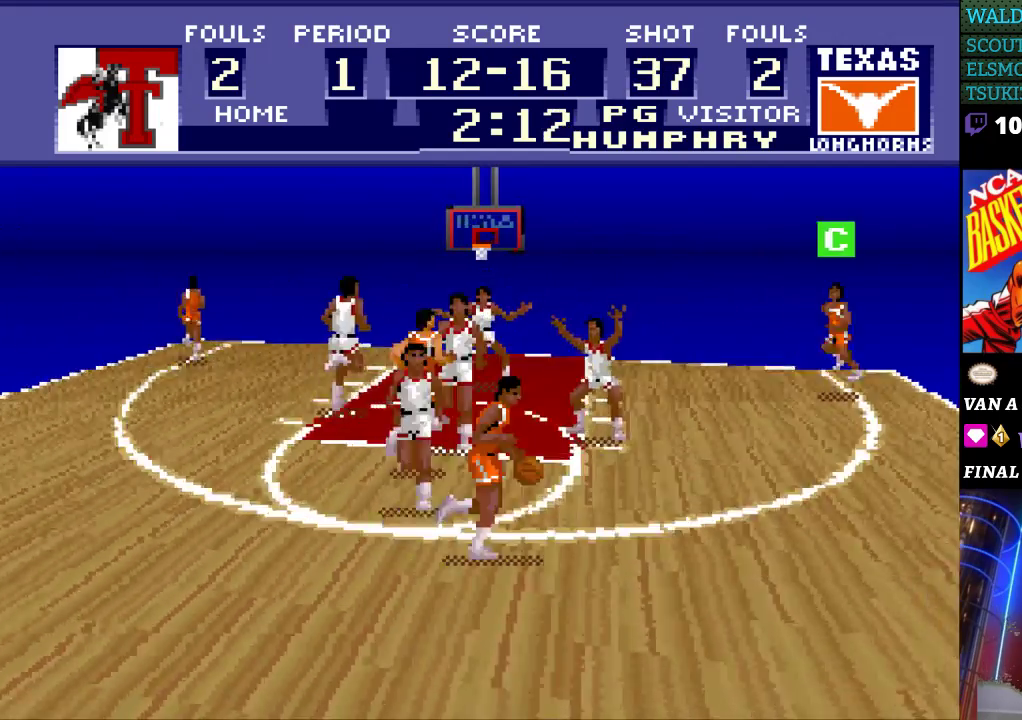
{"buttons": ["DPAD_UP", "DPAD_RIGHT"], "events": [[267, "DPAD_UP", "down"]]}
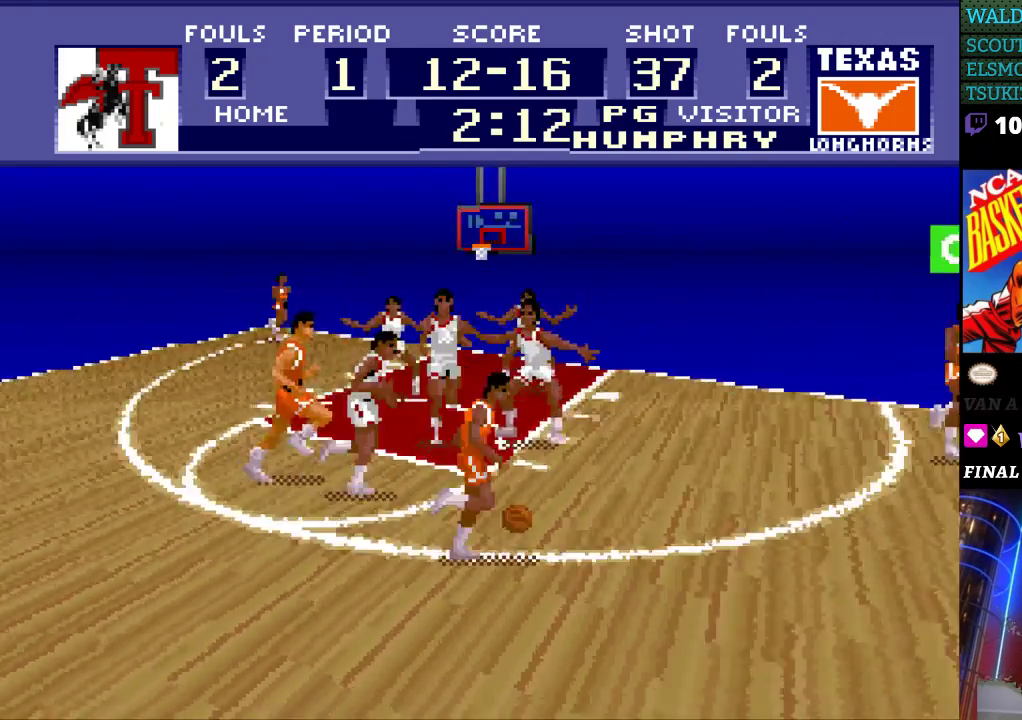
{"buttons": ["DPAD_UP", "DPAD_RIGHT"], "events": []}
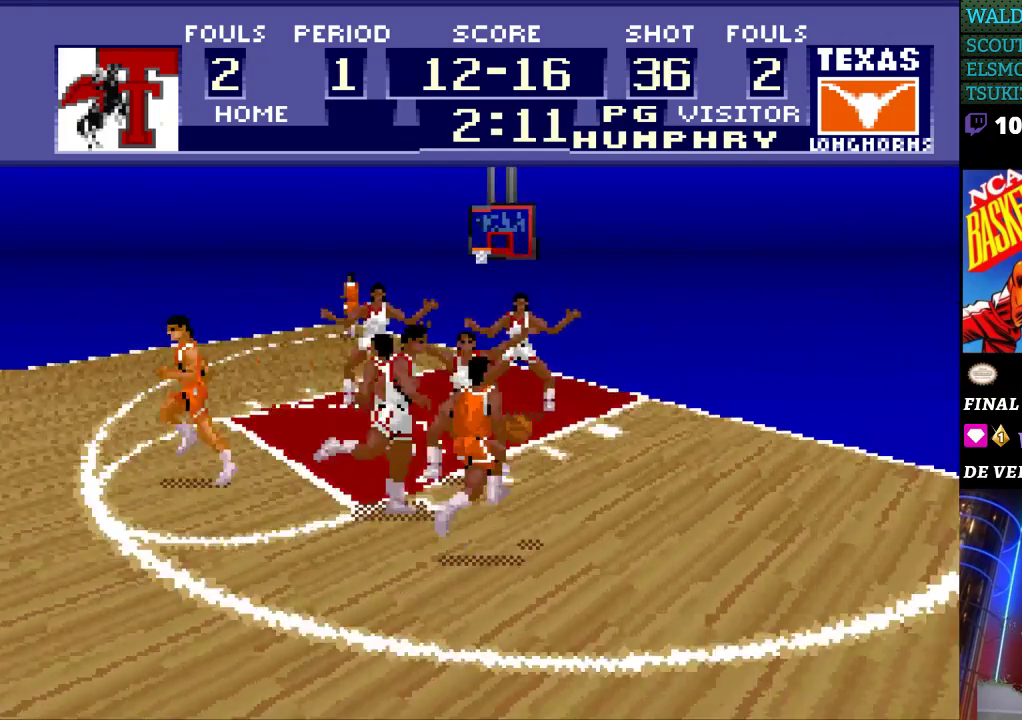
{"buttons": ["DPAD_UP", "DPAD_RIGHT"], "events": [[100, "DPAD_UP", "up"], [267, "DPAD_UP", "down"]]}
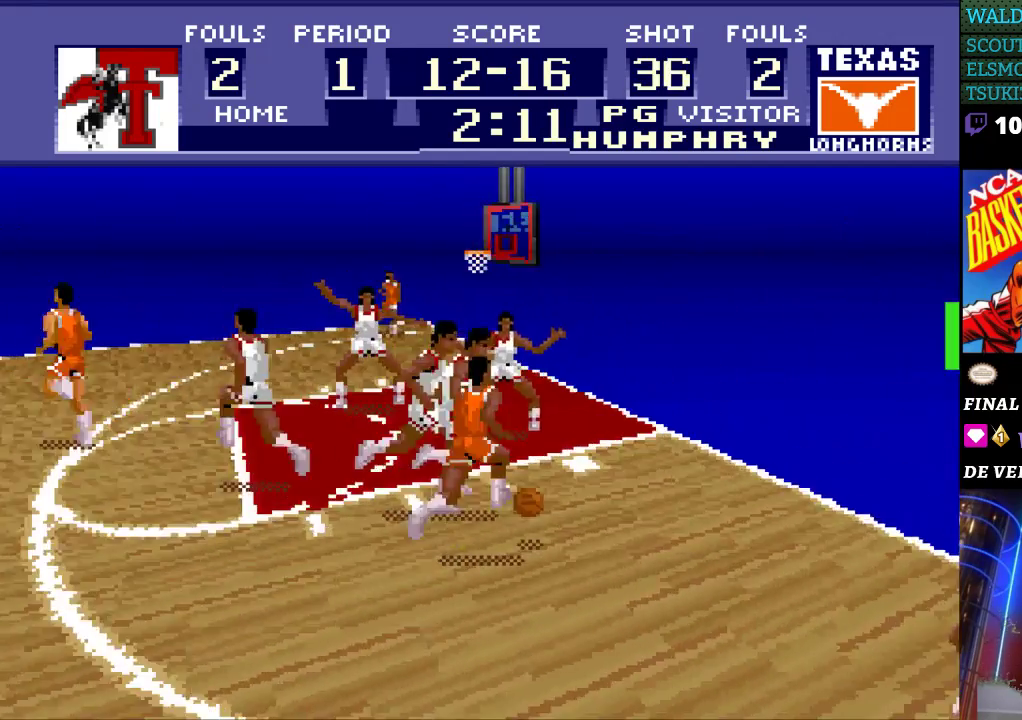
{"buttons": ["DPAD_DOWN"], "events": [[133, "DPAD_UP", "up"], [367, "DPAD_DOWN", "down"], [400, "DPAD_RIGHT", "up"]]}
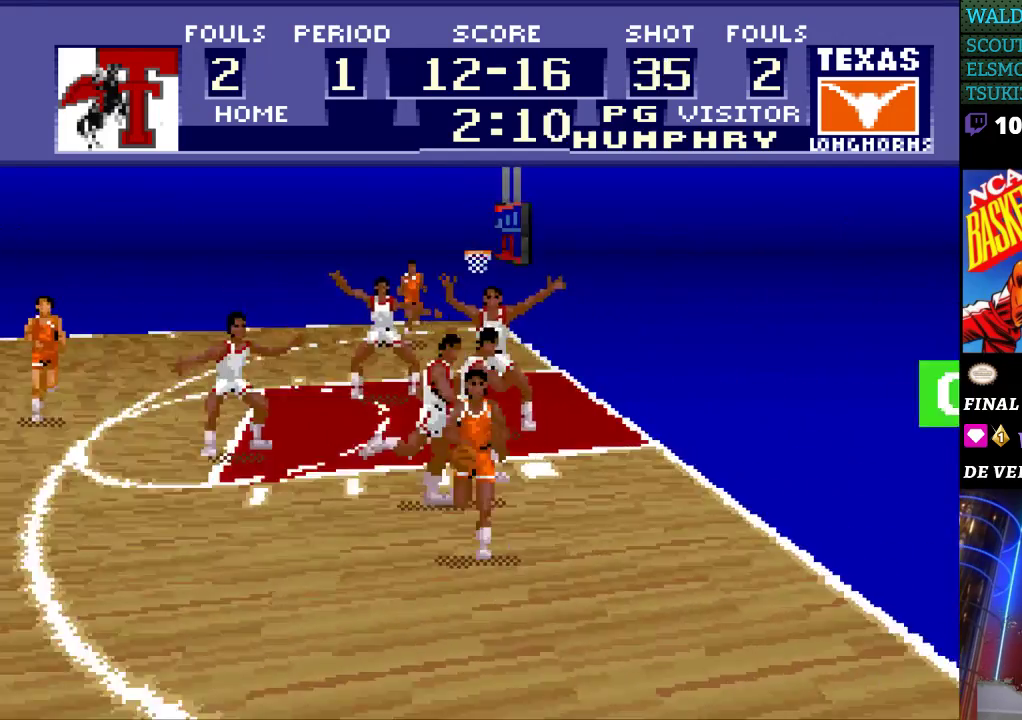
{"buttons": ["DPAD_LEFT"], "events": [[67, "DPAD_LEFT", "down"], [167, "DPAD_DOWN", "up"]]}
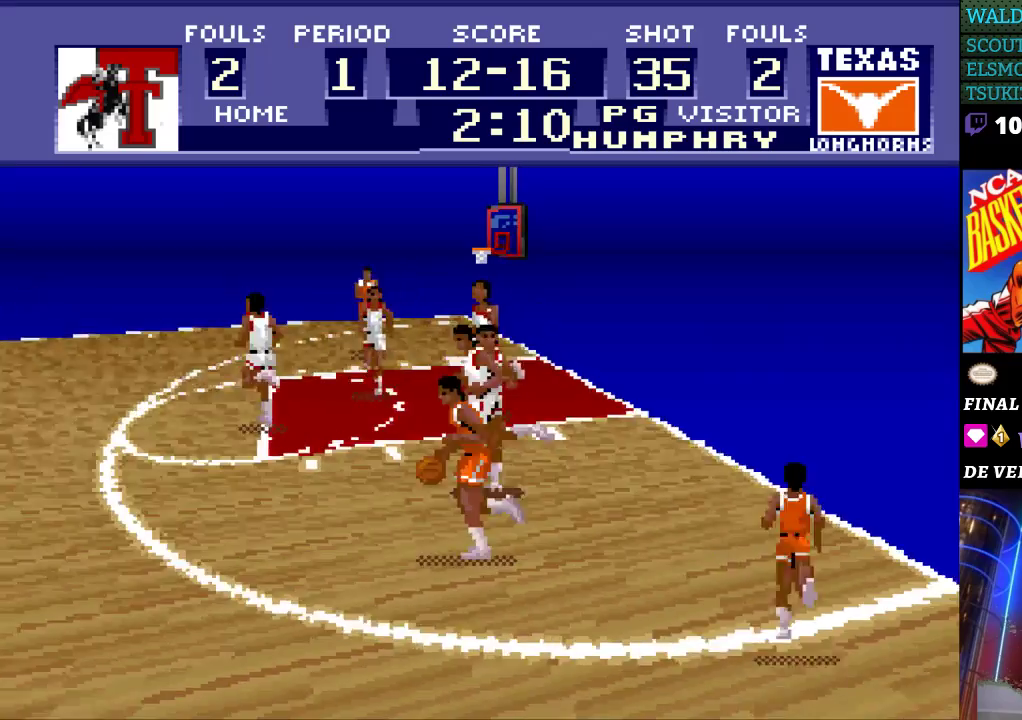
{"buttons": ["DPAD_LEFT"], "events": [[67, "A", "down"], [167, "A", "up"]]}
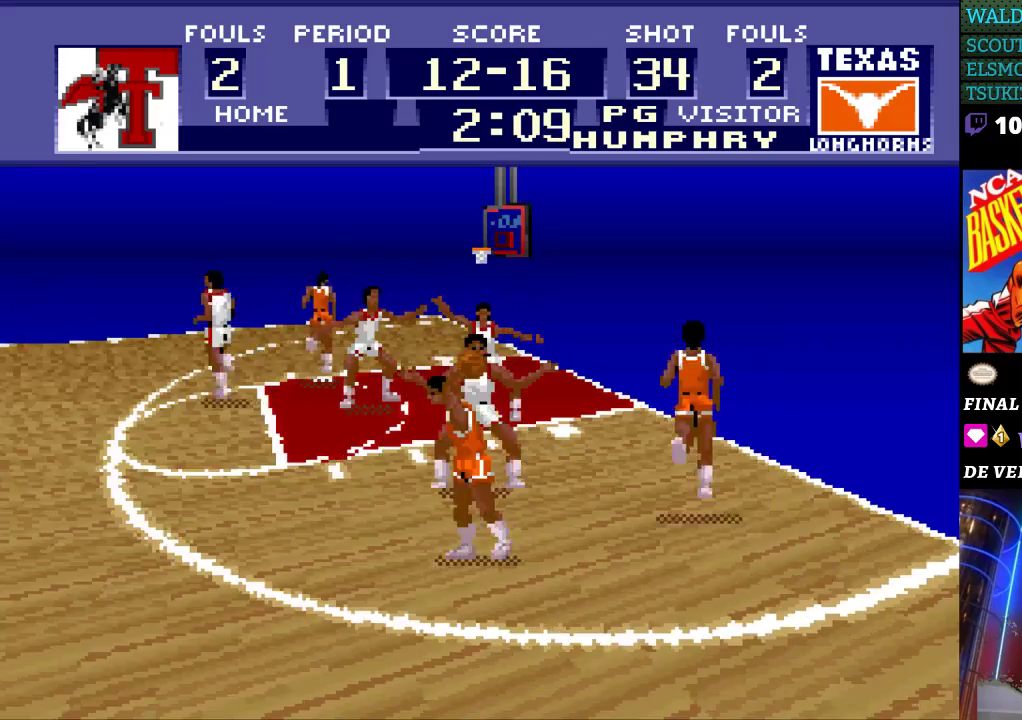
{"buttons": ["DPAD_UP"], "events": [[167, "DPAD_LEFT", "up"], [500, "DPAD_UP", "down"]]}
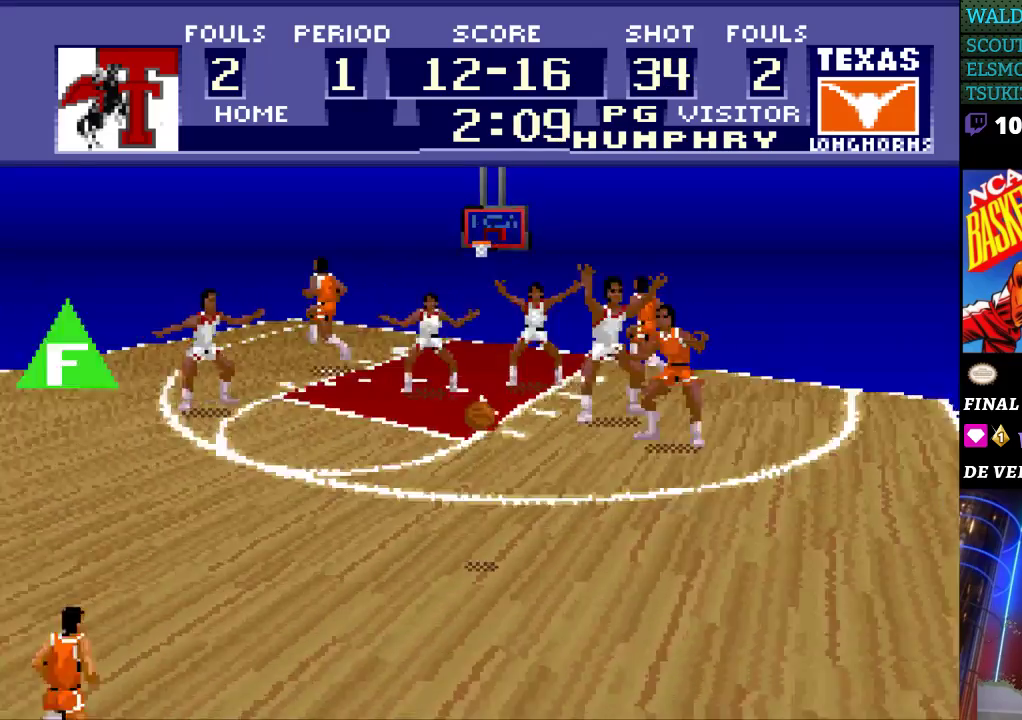
{"buttons": ["DPAD_UP"], "events": []}
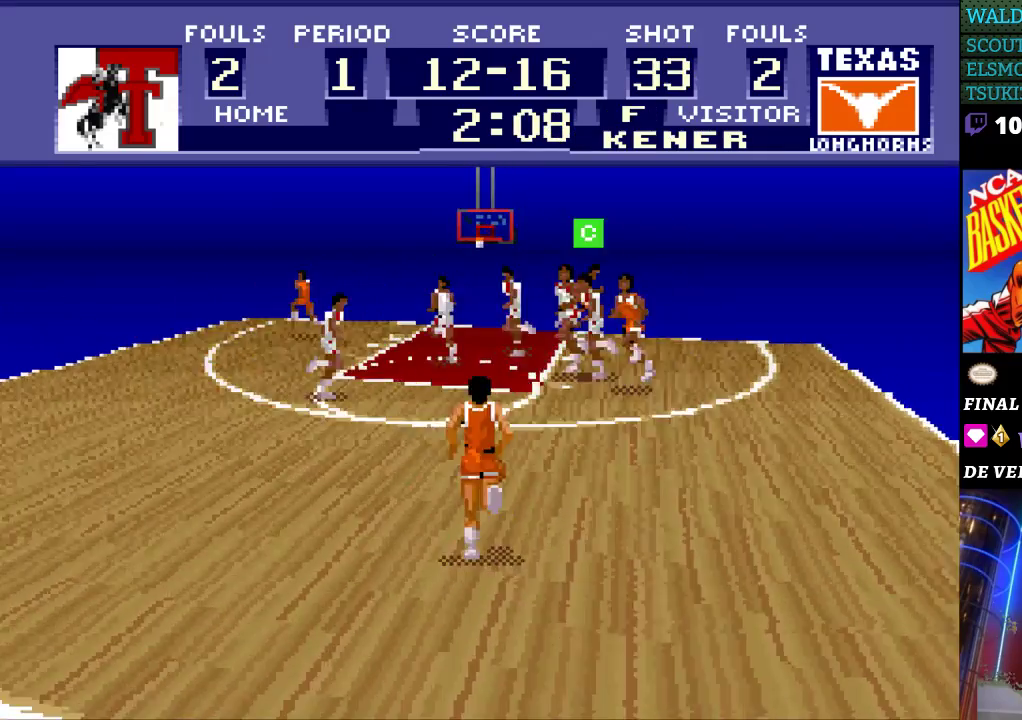
{"buttons": ["DPAD_UP", "DPAD_LEFT"], "events": [[300, "DPAD_LEFT", "down"]]}
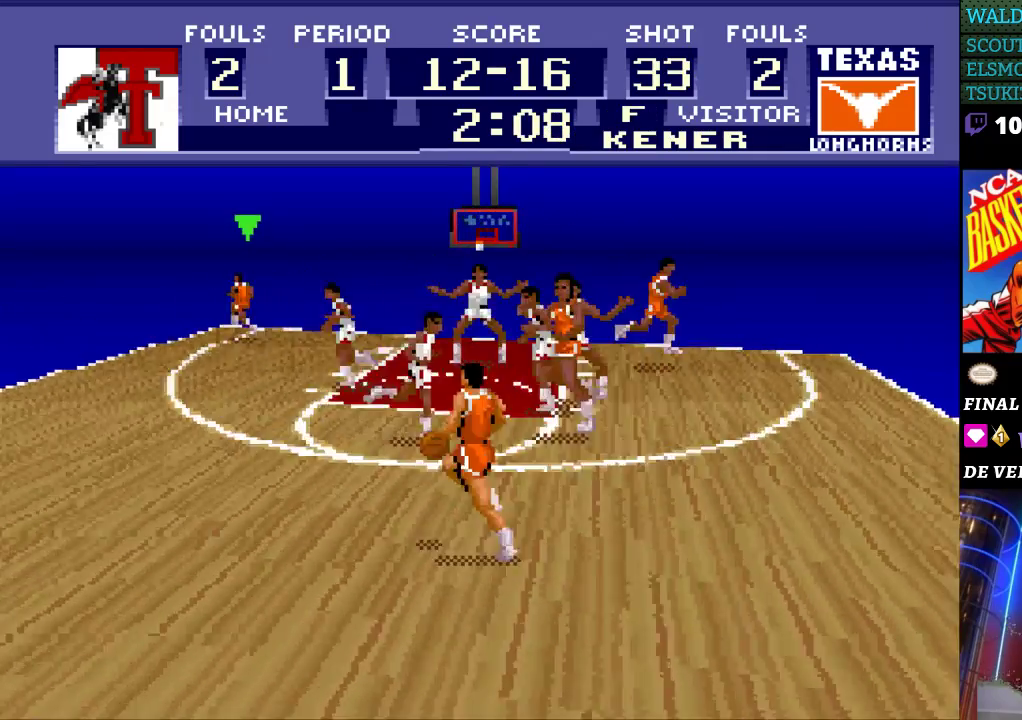
{"buttons": ["DPAD_LEFT"], "events": [[433, "DPAD_UP", "up"]]}
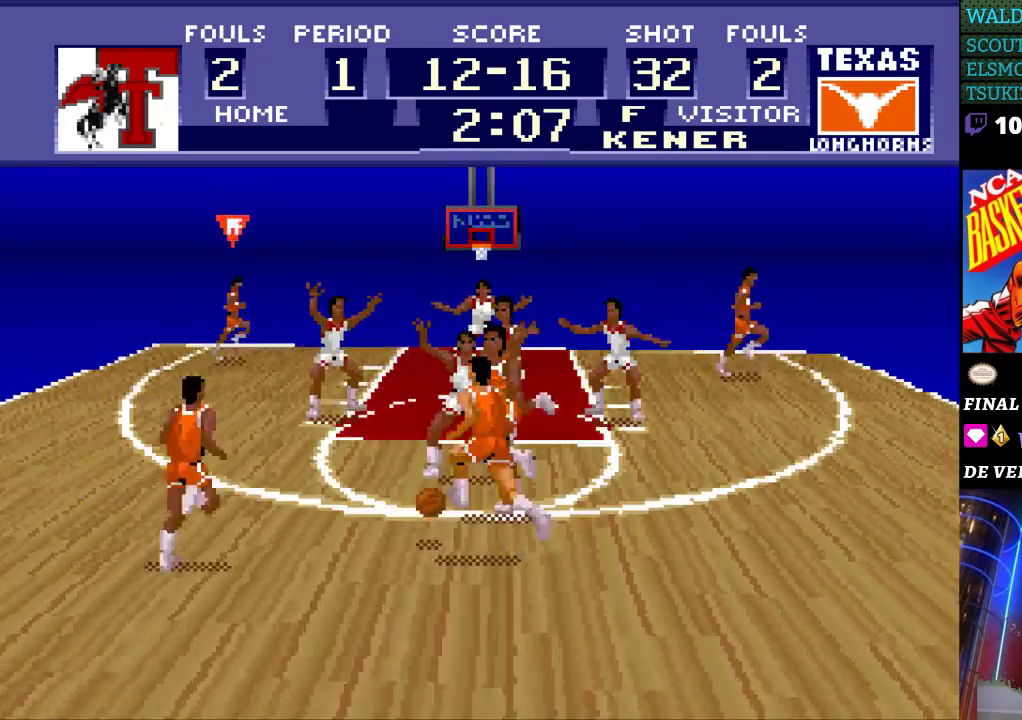
{"buttons": ["DPAD_LEFT"], "events": []}
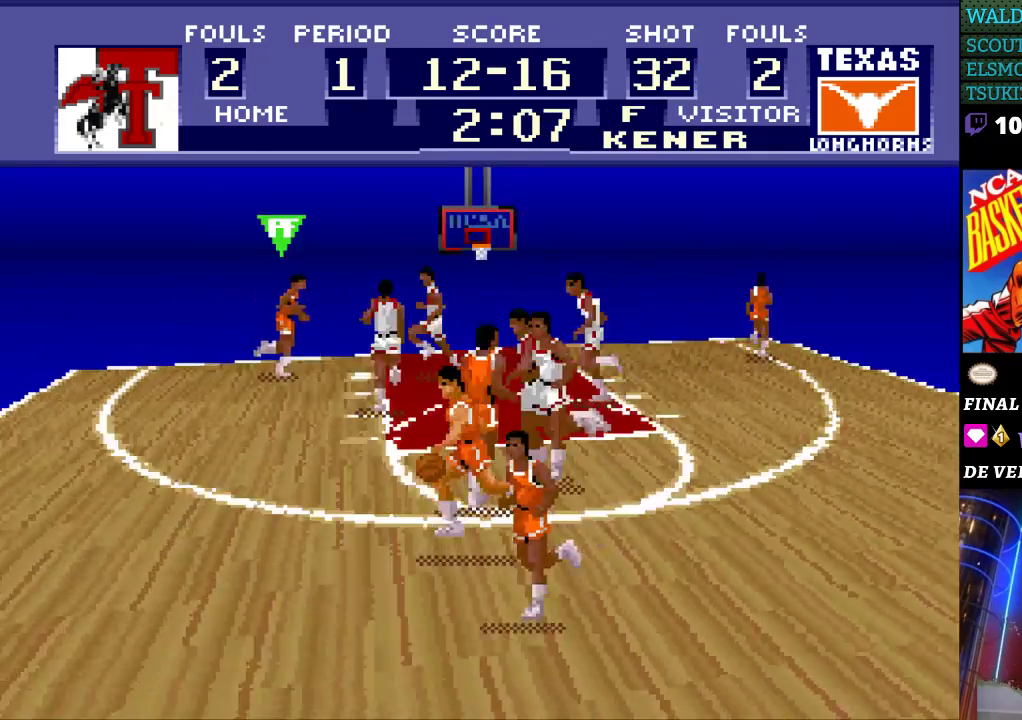
{"buttons": ["DPAD_UP", "DPAD_LEFT"], "events": [[67, "DPAD_UP", "down"]]}
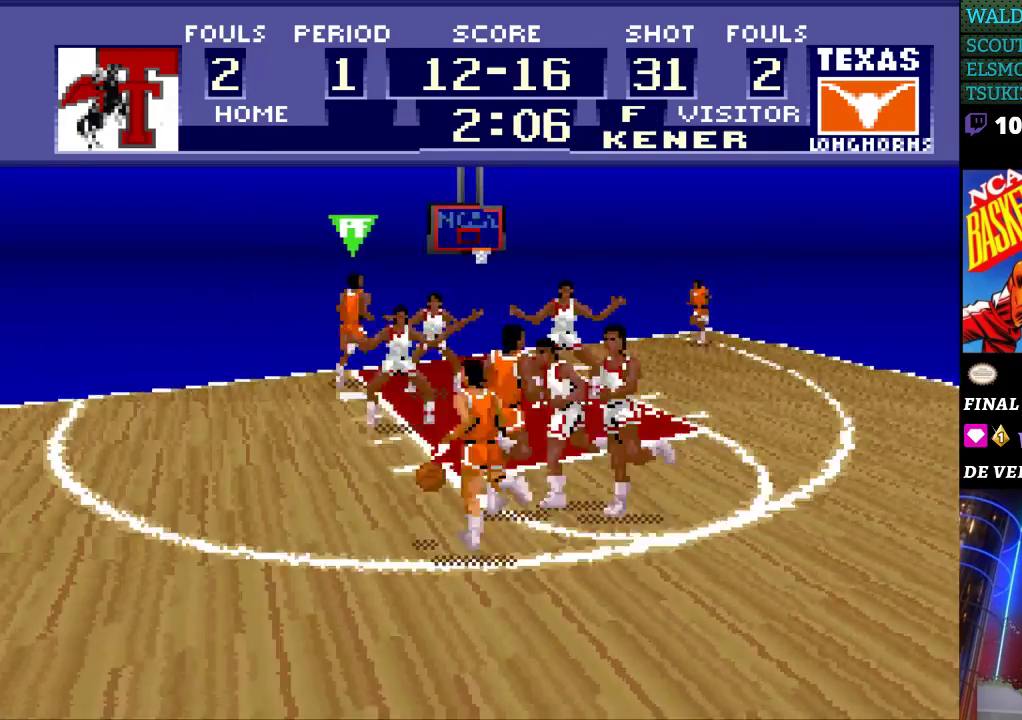
{"buttons": ["DPAD_UP", "DPAD_LEFT"], "events": [[33, "DPAD_UP", "up"], [367, "DPAD_UP", "down"]]}
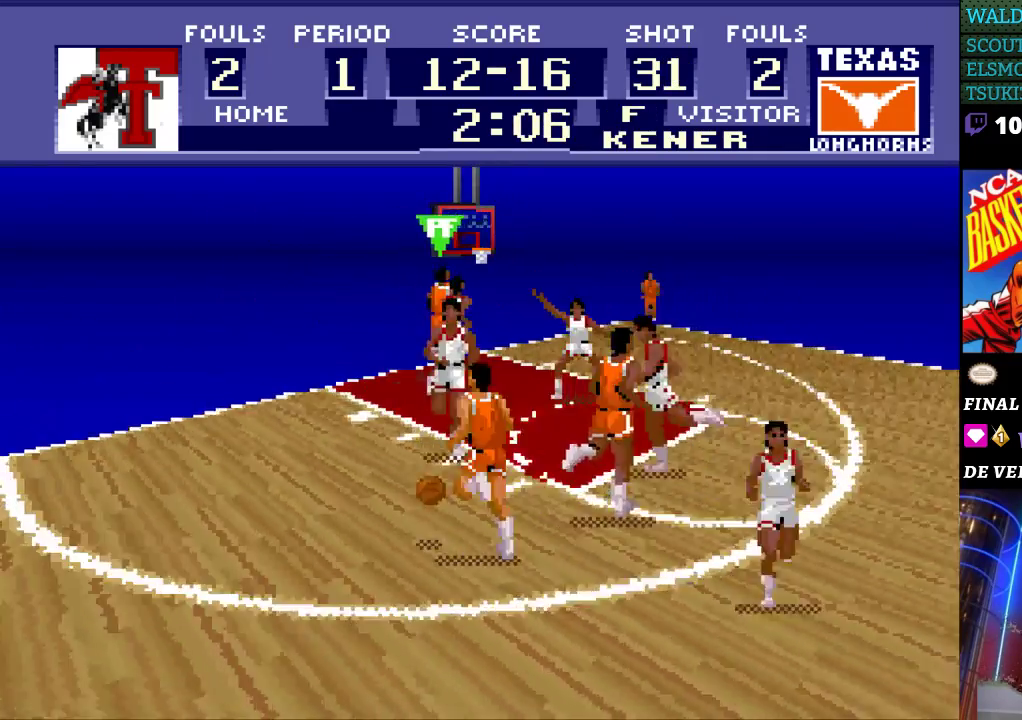
{"buttons": ["DPAD_UP", "DPAD_RIGHT"], "events": [[167, "DPAD_LEFT", "up"], [233, "DPAD_RIGHT", "down"]]}
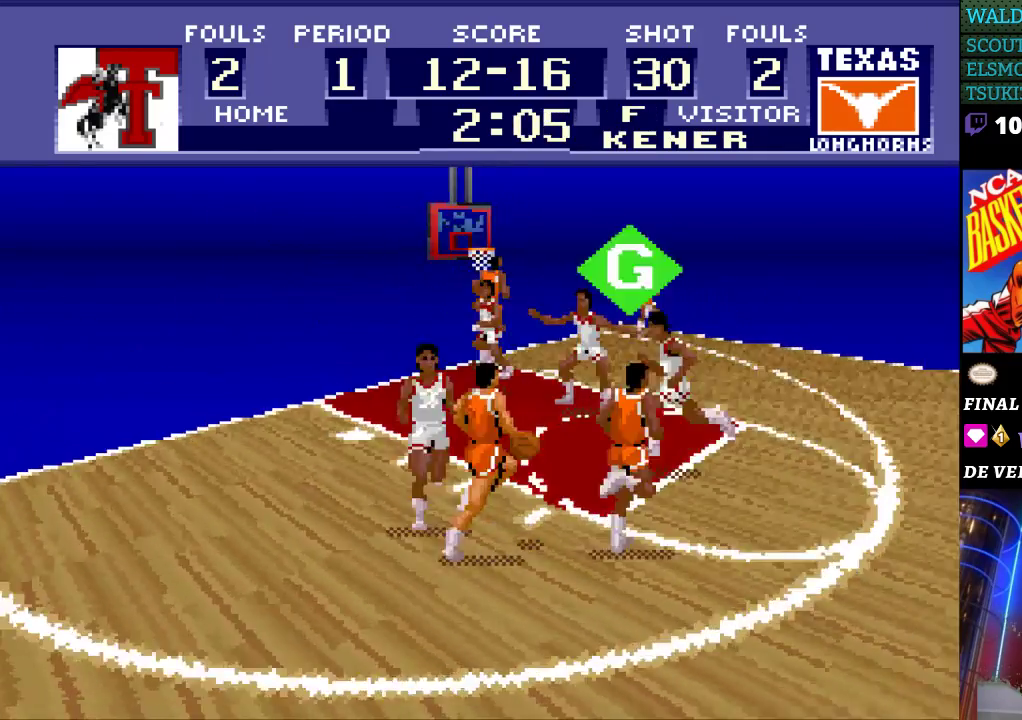
{"buttons": ["DPAD_UP", "DPAD_RIGHT"], "events": [[100, "DPAD_UP", "up"], [200, "DPAD_UP", "down"], [267, "DPAD_RIGHT", "up"], [500, "DPAD_RIGHT", "down"]]}
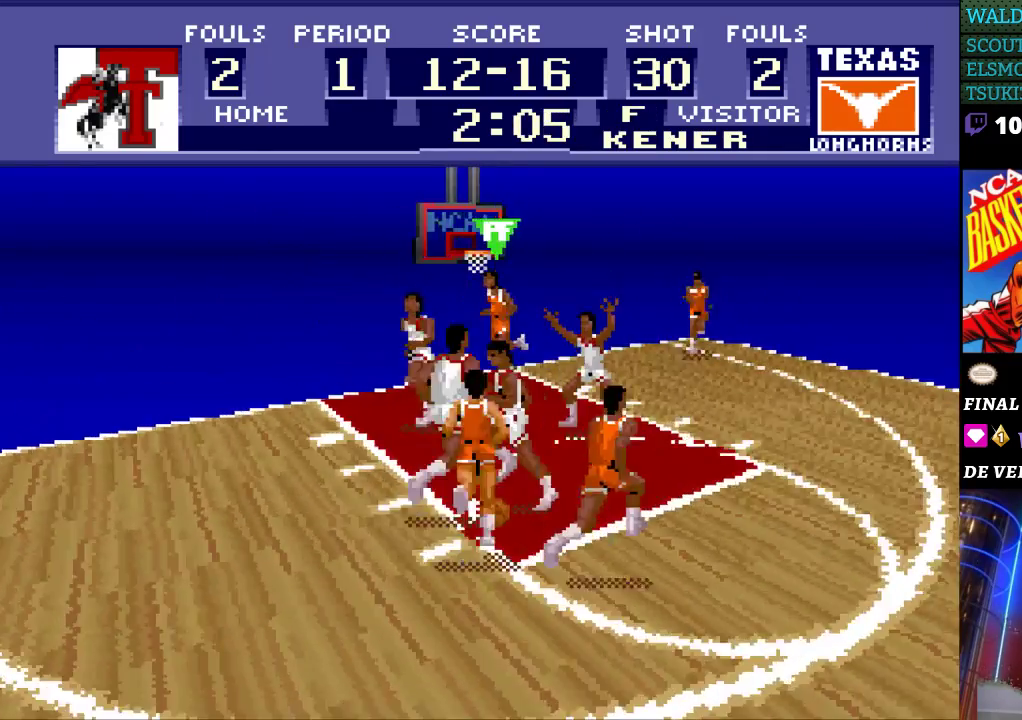
{"buttons": ["DPAD_DOWN", "DPAD_RIGHT"], "events": [[200, "DPAD_UP", "up"], [300, "DPAD_DOWN", "down"]]}
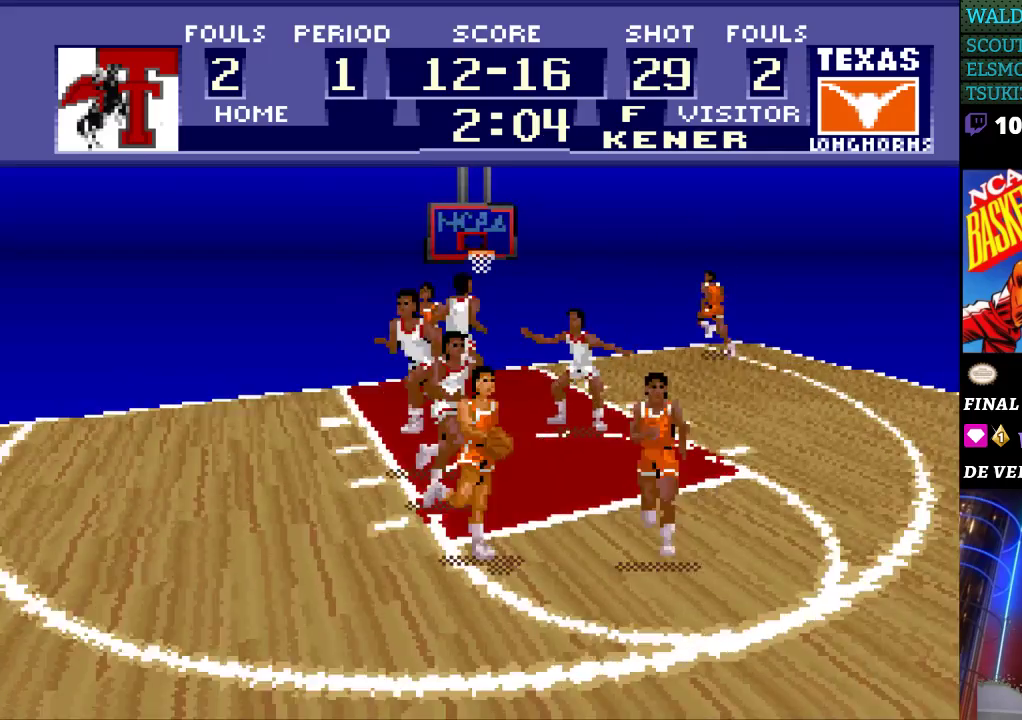
{"buttons": ["DPAD_RIGHT"], "events": [[33, "DPAD_DOWN", "up"]]}
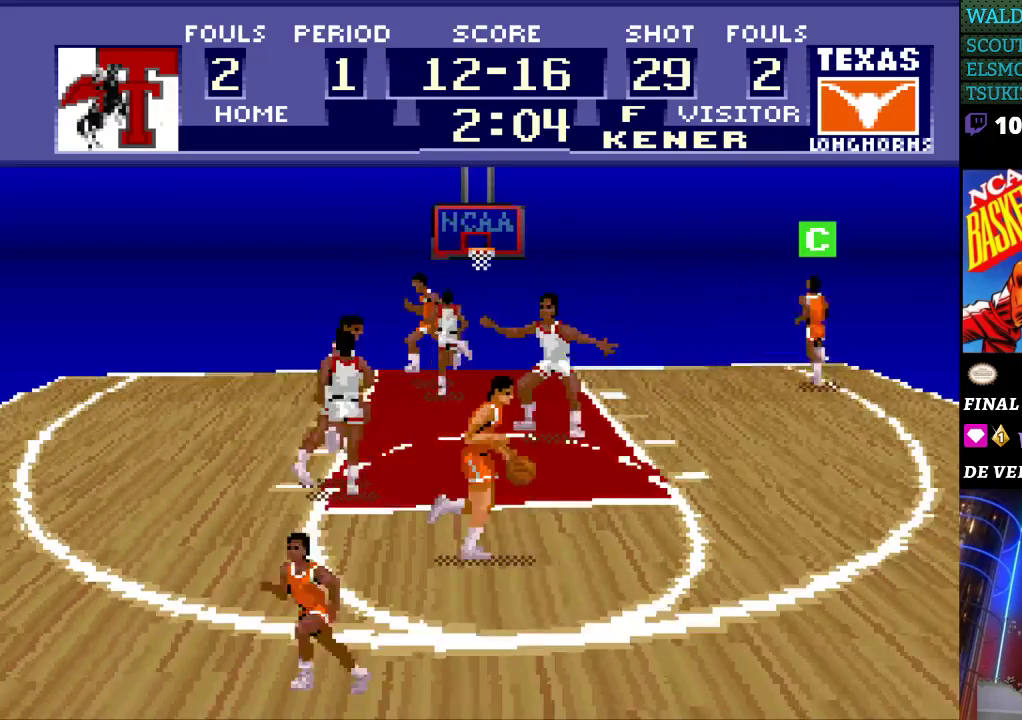
{"buttons": [], "events": [[100, "A", "down"], [200, "A", "up"], [467, "DPAD_RIGHT", "up"]]}
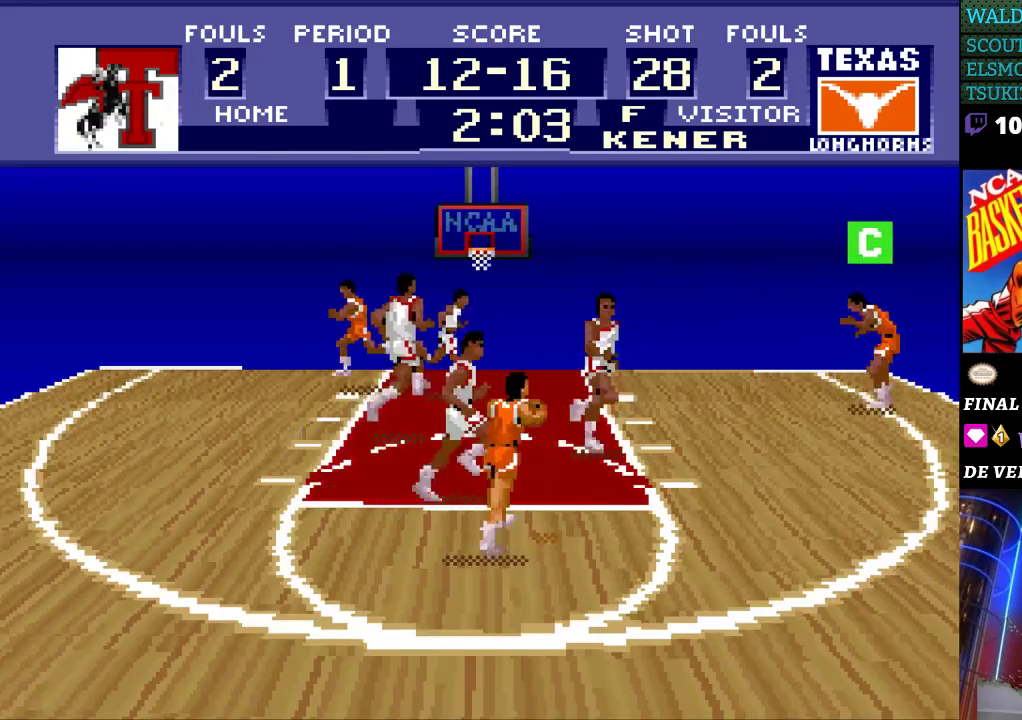
{"buttons": [], "events": []}
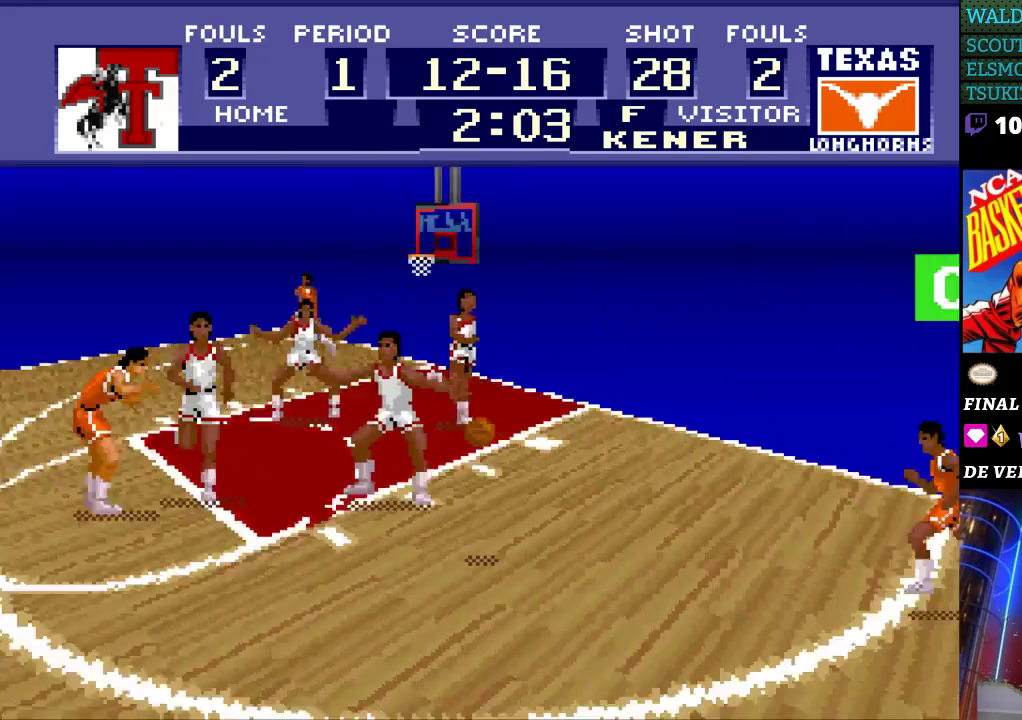
{"buttons": ["DPAD_UP"], "events": [[33, "DPAD_UP", "down"]]}
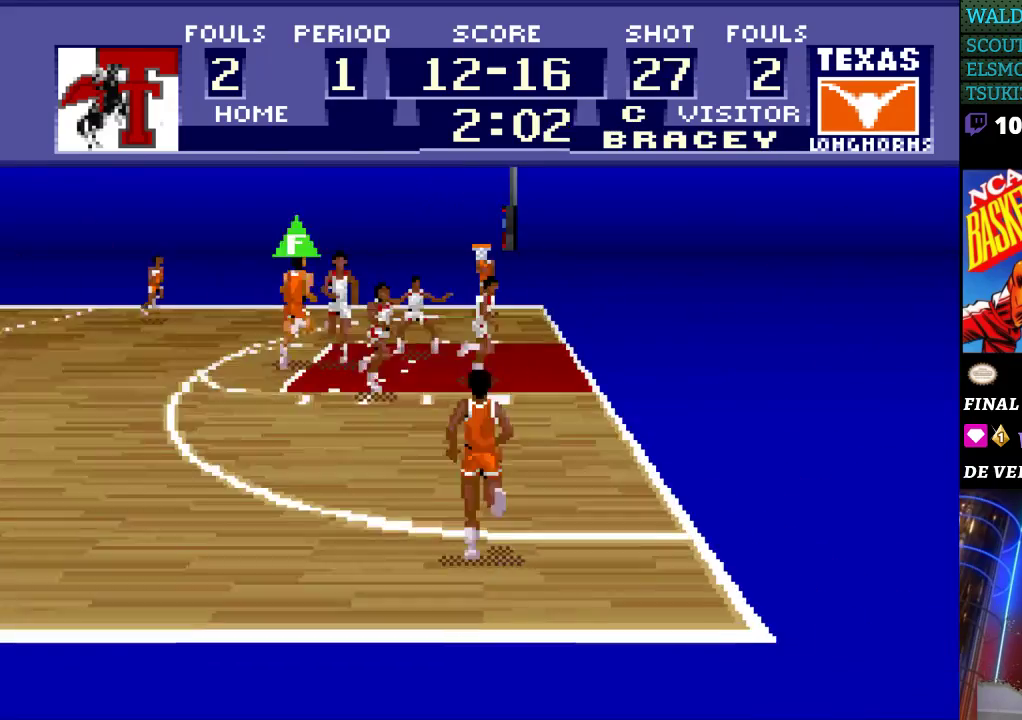
{"buttons": ["DPAD_UP"], "events": []}
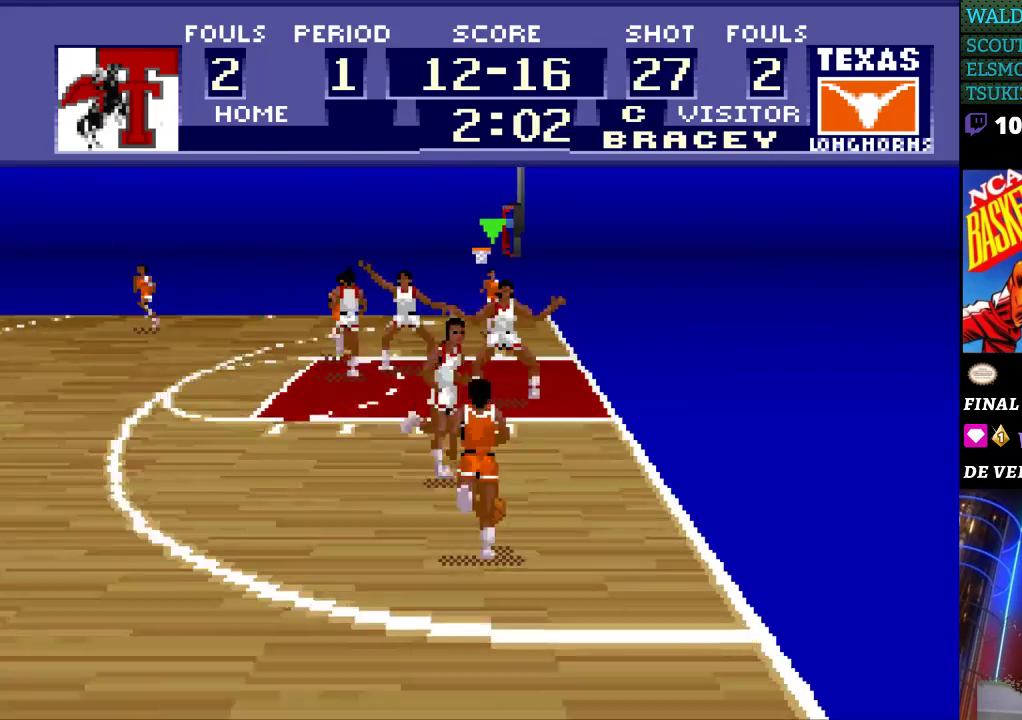
{"buttons": ["DPAD_LEFT"], "events": [[167, "DPAD_LEFT", "down"], [233, "DPAD_UP", "up"], [300, "DPAD_DOWN", "down"], [433, "DPAD_DOWN", "up"]]}
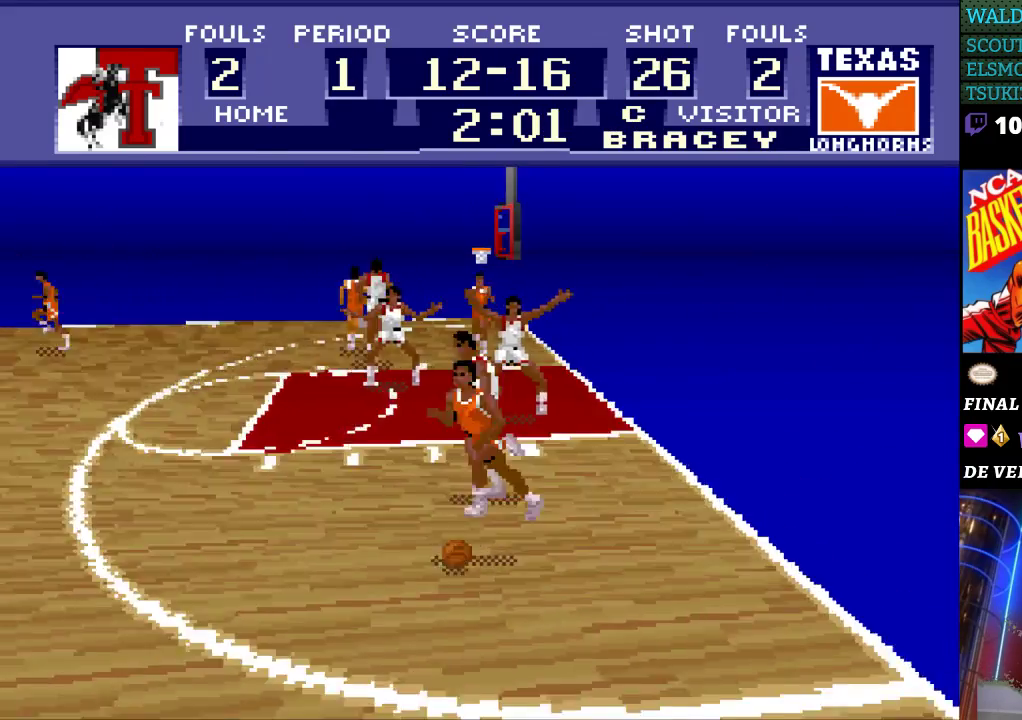
{"buttons": ["DPAD_UP", "DPAD_LEFT"], "events": [[433, "DPAD_UP", "down"]]}
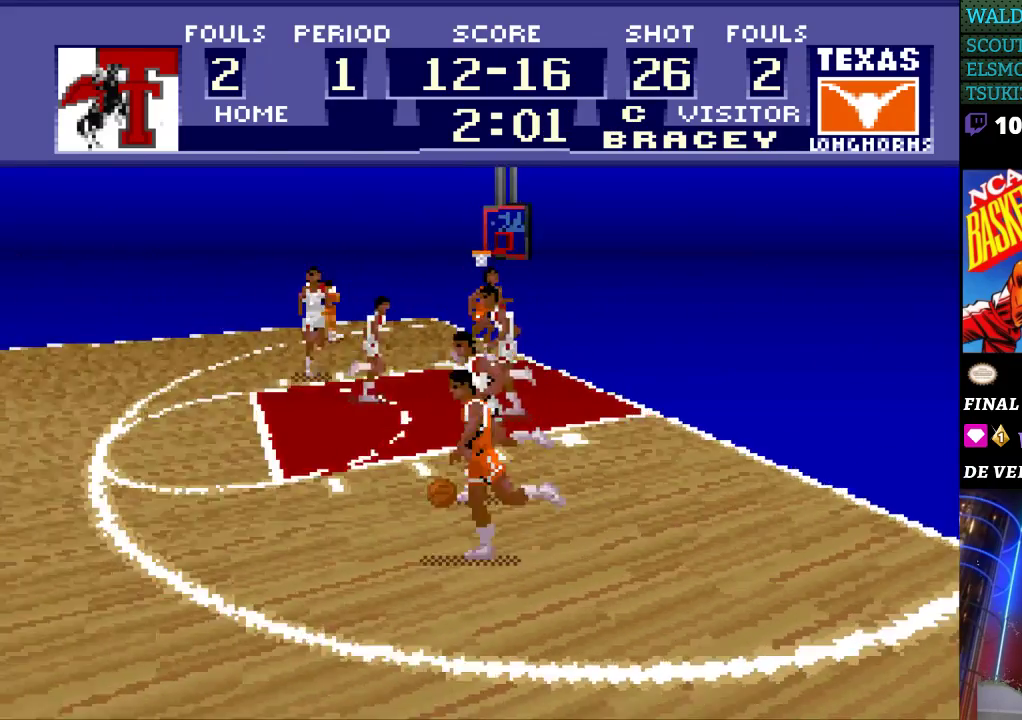
{"buttons": ["DPAD_LEFT"], "events": [[200, "DPAD_UP", "up"]]}